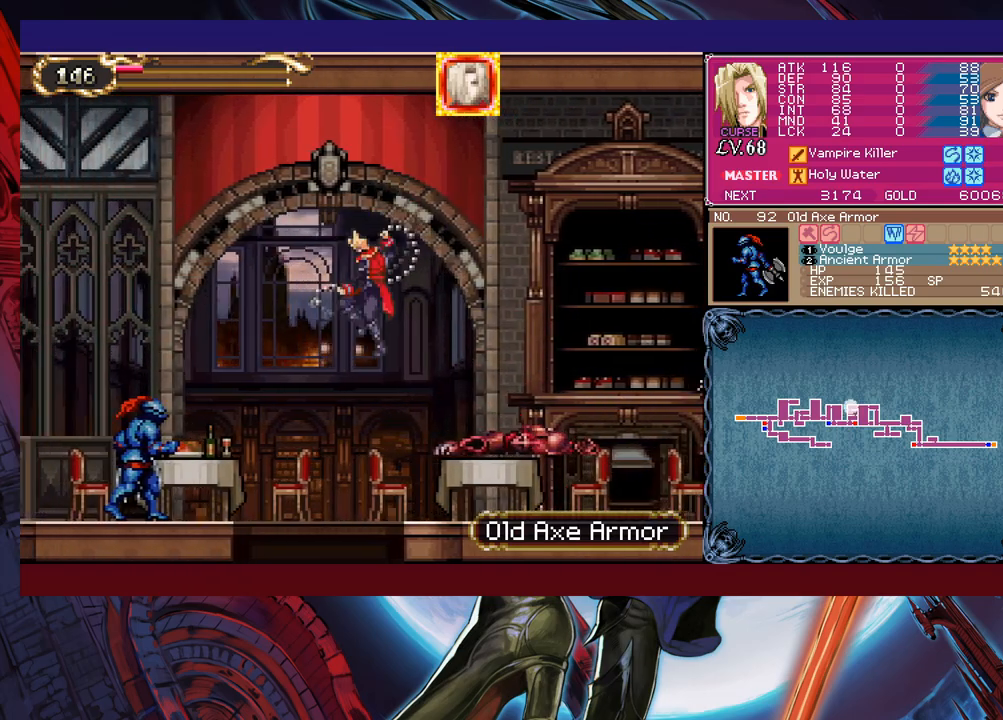
Gameplay with a controller (Xbox layout); each line is a JSON object with the inputs held at the frame after it. "events" lists button and stick changes between this image and that frame as [ms after this image, input, new state], when the widget could be followed in between. Not read: L2 R2 right_stick.
{"buttons": [], "left_stick": "center", "events": [[17, "left_stick", "left"], [167, "left_stick", "center"], [283, "left_stick", "down"], [317, "B", "down"], [417, "B", "up"], [417, "left_stick", "center"]]}
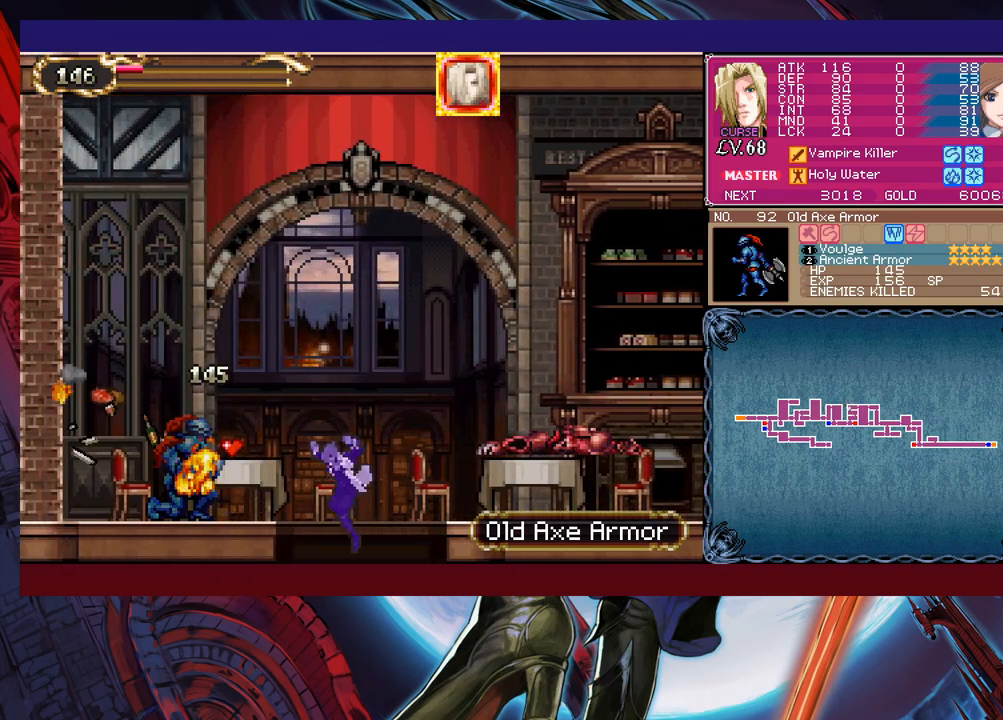
{"buttons": ["B", "X"], "left_stick": "right", "events": [[17, "left_stick", "right"], [133, "B", "down"], [383, "X", "down"]]}
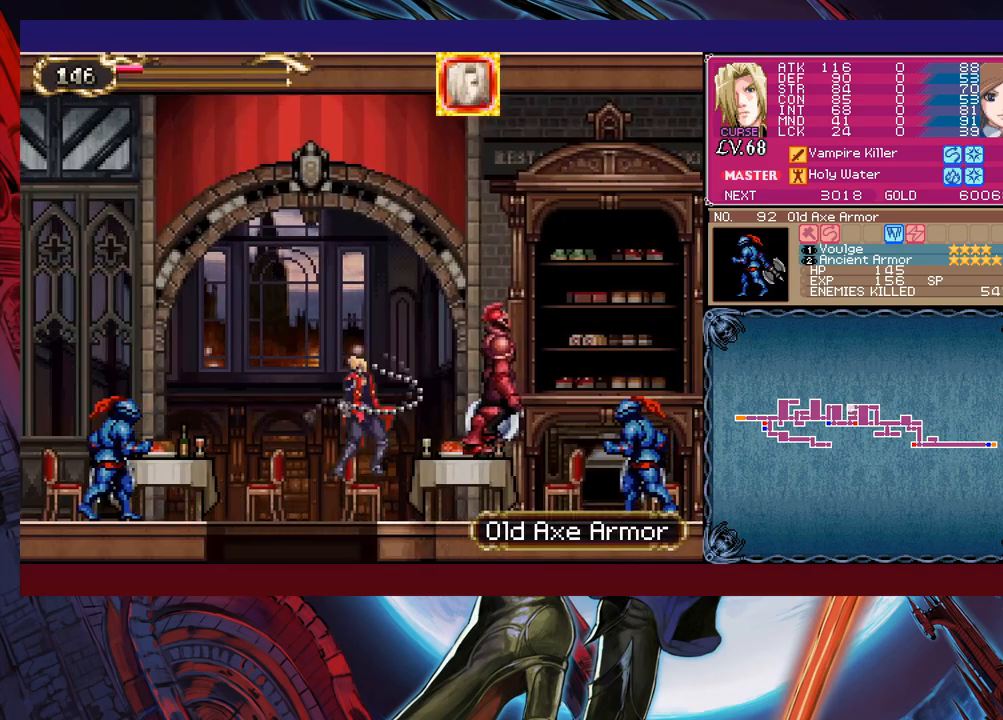
{"buttons": [], "left_stick": "right", "events": [[383, "B", "up"], [383, "X", "up"]]}
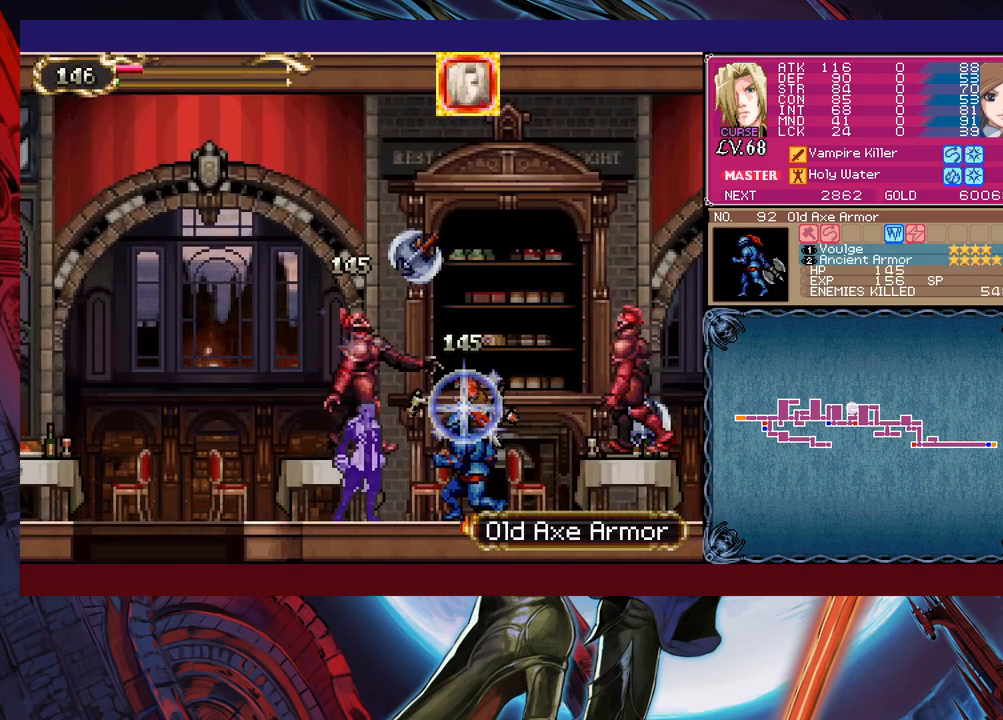
{"buttons": [], "left_stick": "right", "events": [[67, "B", "down"], [233, "B", "up"], [233, "X", "down"], [383, "X", "up"]]}
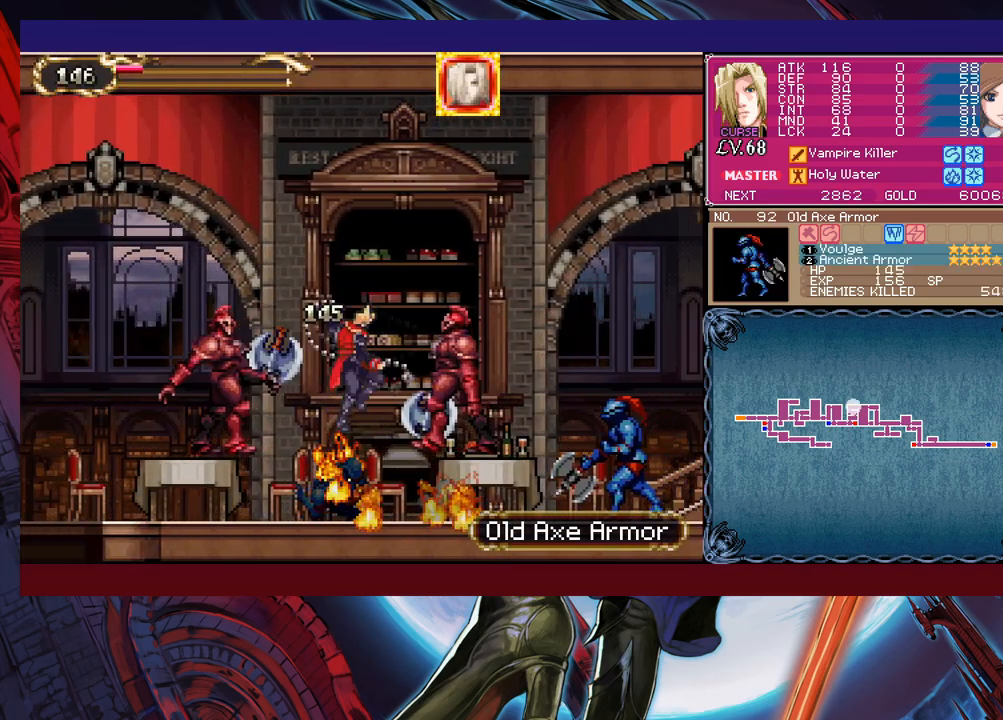
{"buttons": ["B"], "left_stick": "left", "events": [[267, "left_stick", "center"], [283, "Y", "down"], [367, "B", "down"], [383, "Y", "up"], [417, "left_stick", "left"]]}
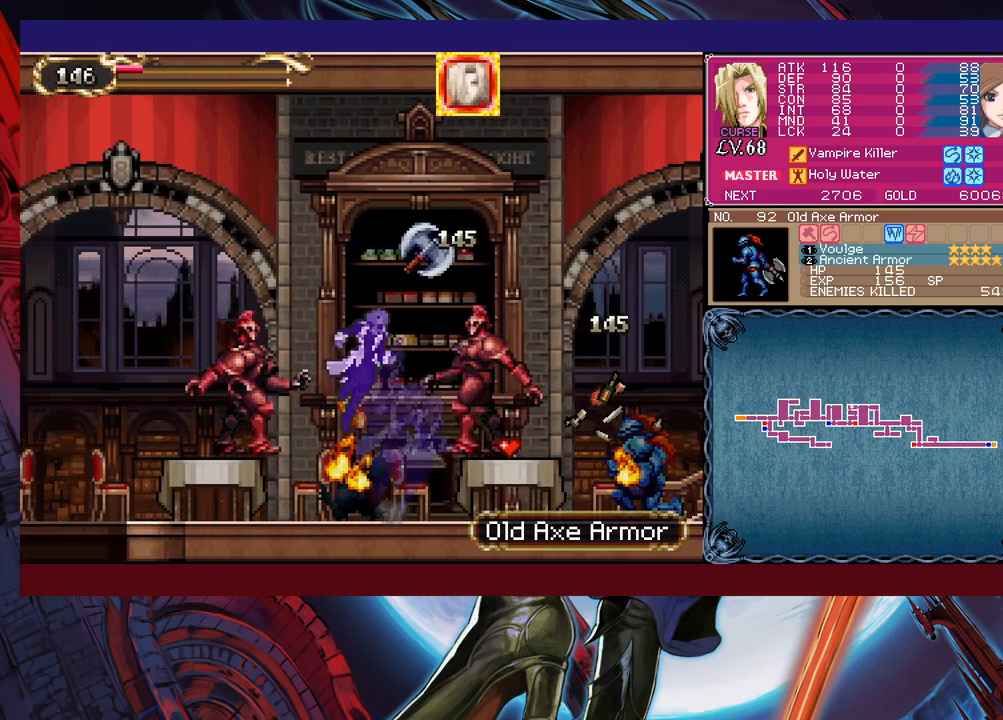
{"buttons": ["B"], "left_stick": "left", "events": [[83, "B", "up"], [233, "B", "down"]]}
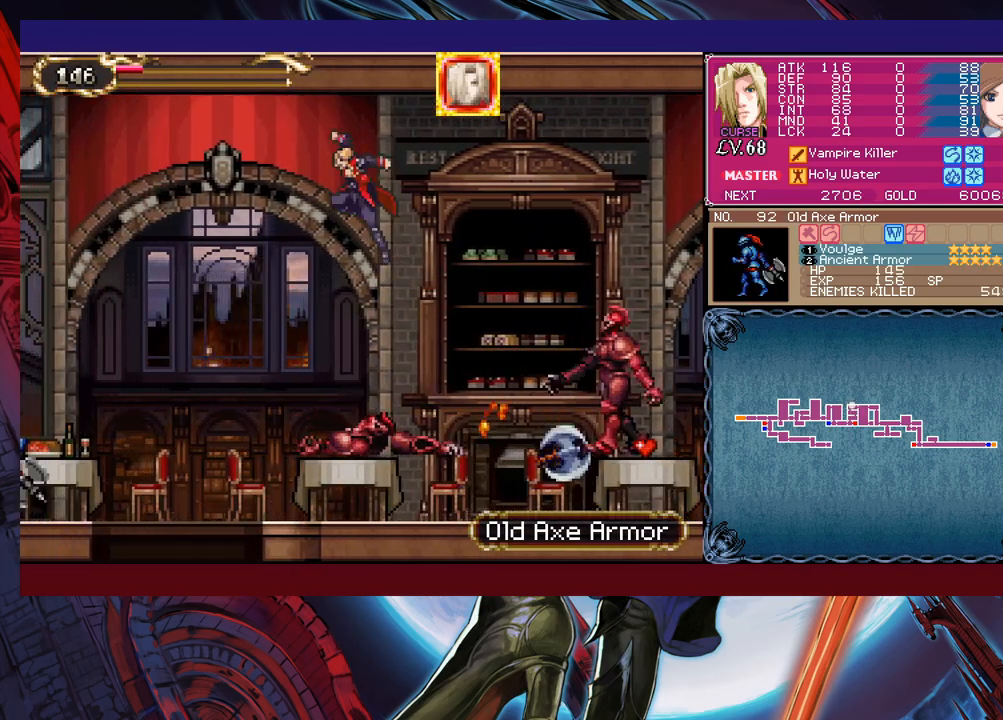
{"buttons": [], "left_stick": "left", "events": [[17, "left_stick", "down-left"], [117, "X", "down"], [283, "X", "up"], [333, "left_stick", "left"], [417, "B", "up"]]}
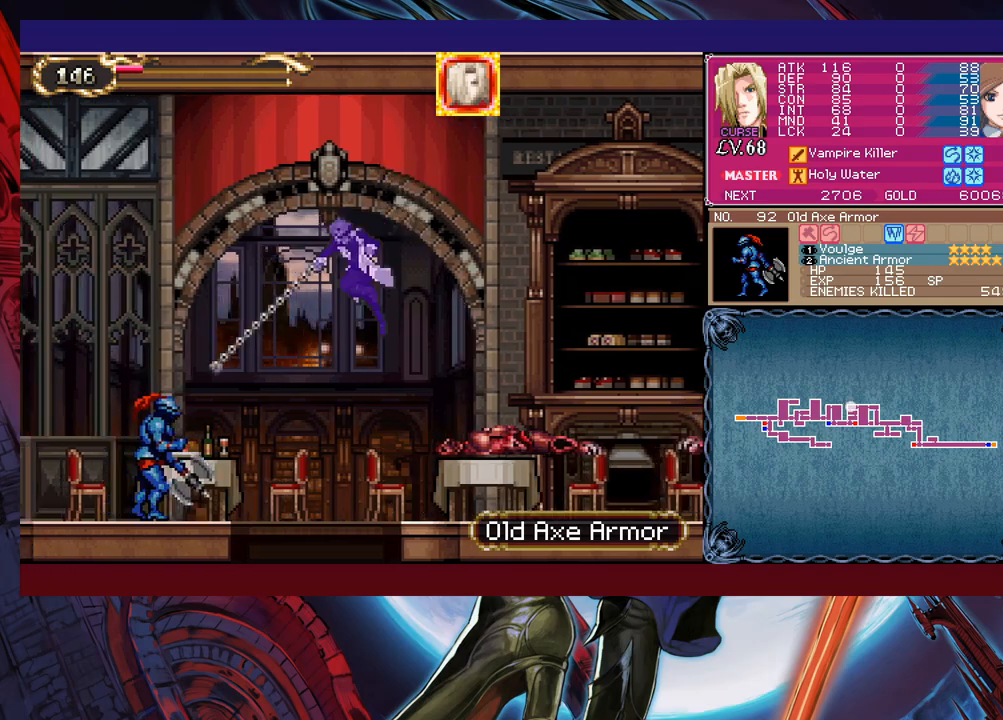
{"buttons": [], "left_stick": "center", "events": [[133, "left_stick", "center"], [233, "left_stick", "down"], [317, "B", "down"], [433, "B", "up"], [467, "left_stick", "center"]]}
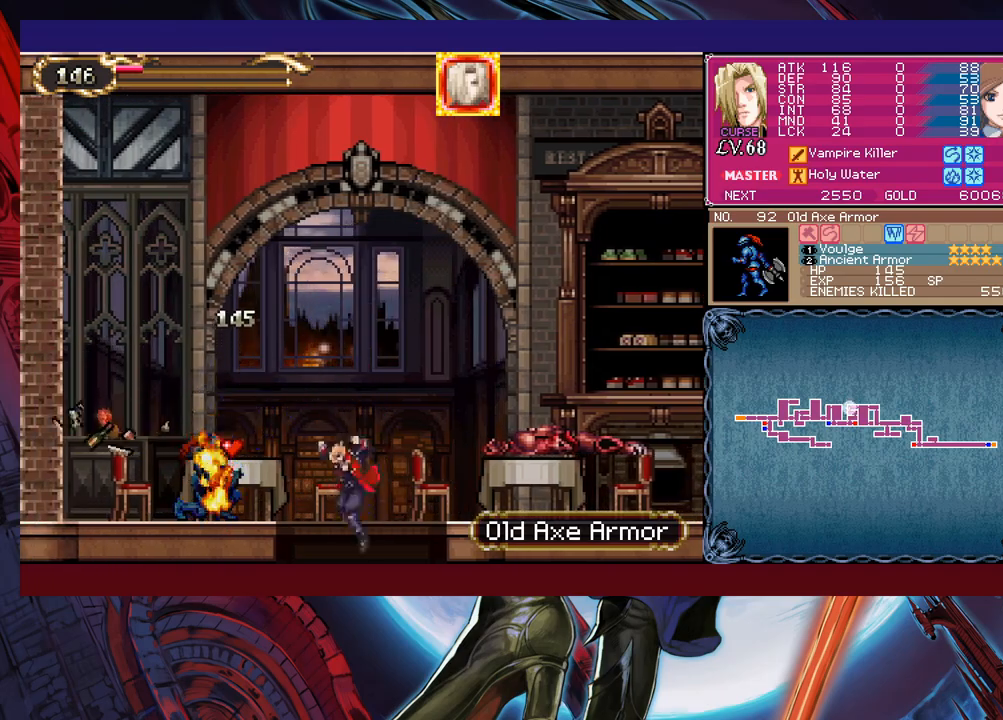
{"buttons": ["B", "X"], "left_stick": "down-right", "events": [[83, "left_stick", "right"], [183, "B", "down"], [333, "left_stick", "down-right"], [383, "X", "down"]]}
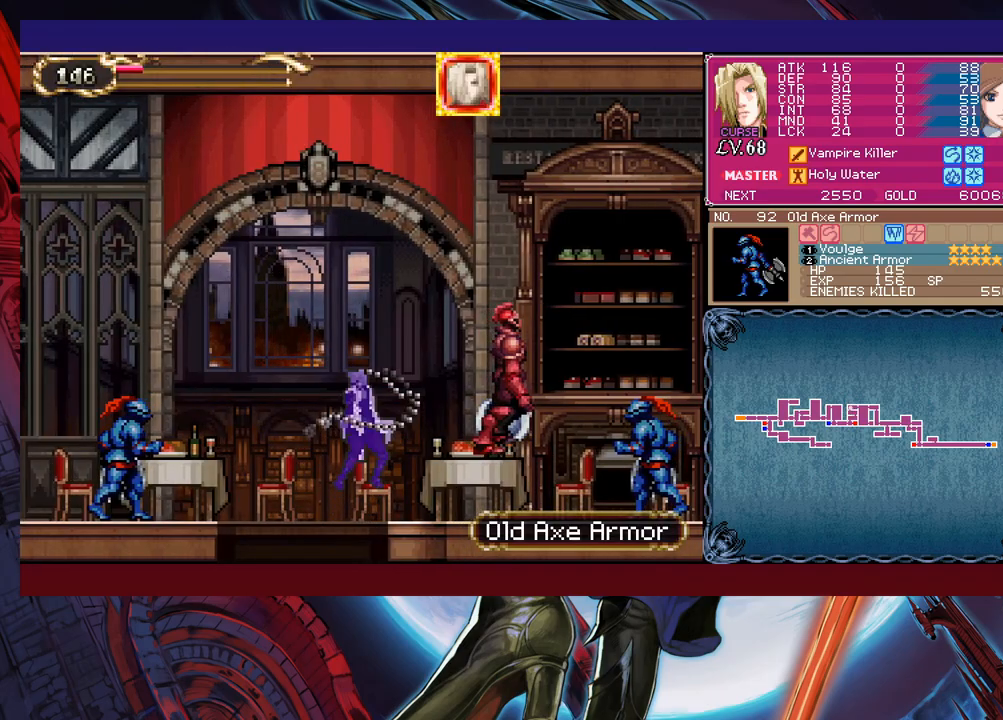
{"buttons": [], "left_stick": "right", "events": [[267, "left_stick", "right"], [383, "B", "up"], [383, "X", "up"]]}
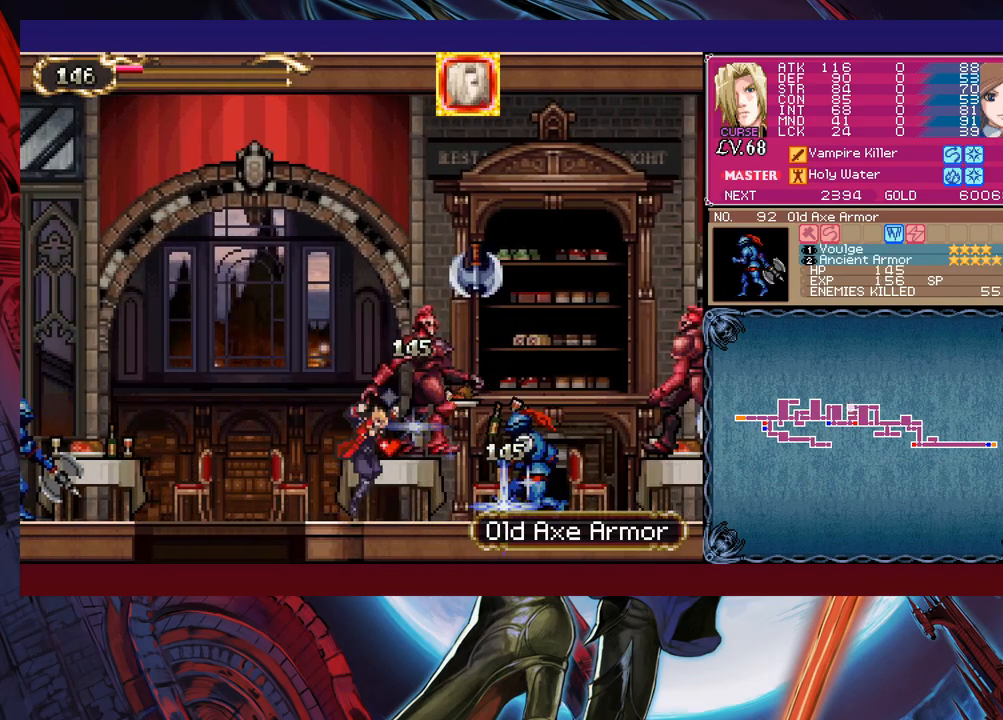
{"buttons": ["Y"], "left_stick": "down-right", "events": [[83, "X", "down"], [283, "X", "up"], [433, "left_stick", "down-right"], [483, "Y", "down"]]}
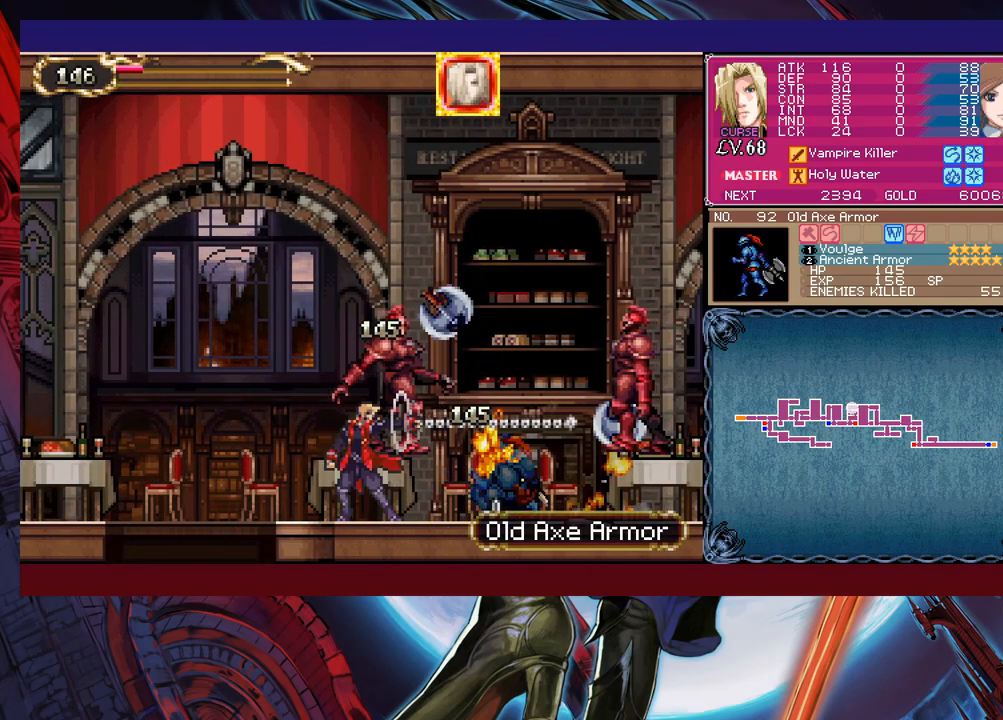
{"buttons": ["X"], "left_stick": "right", "events": [[67, "Y", "up"], [83, "left_stick", "right"], [133, "B", "down"], [367, "B", "up"], [383, "X", "down"]]}
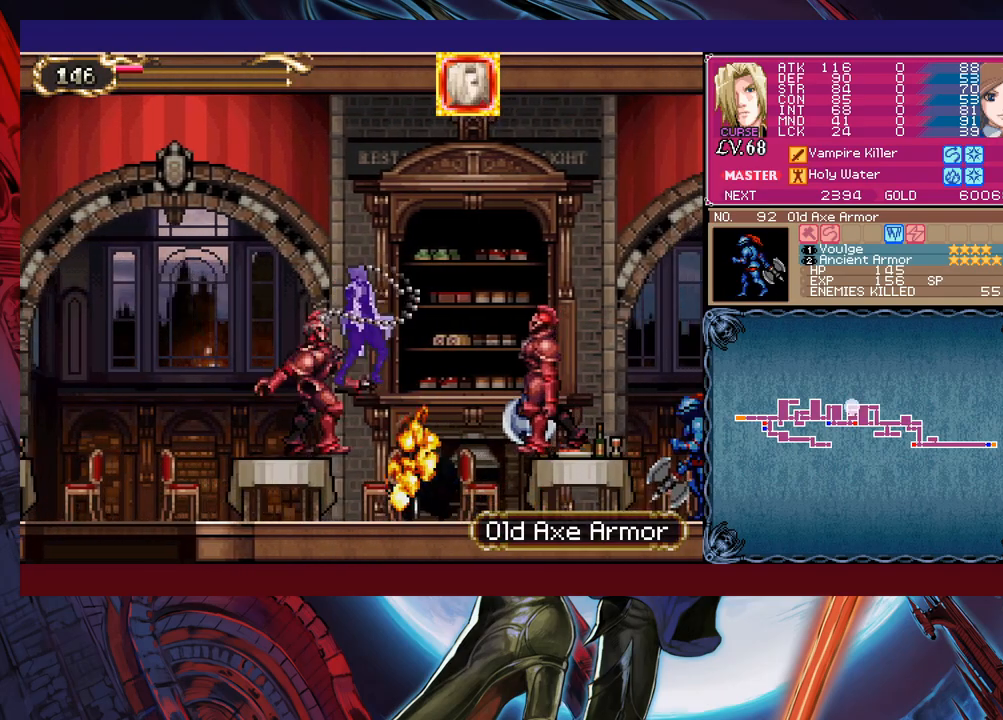
{"buttons": ["Y"], "left_stick": "center", "events": [[183, "X", "up"], [417, "Y", "down"], [417, "left_stick", "center"]]}
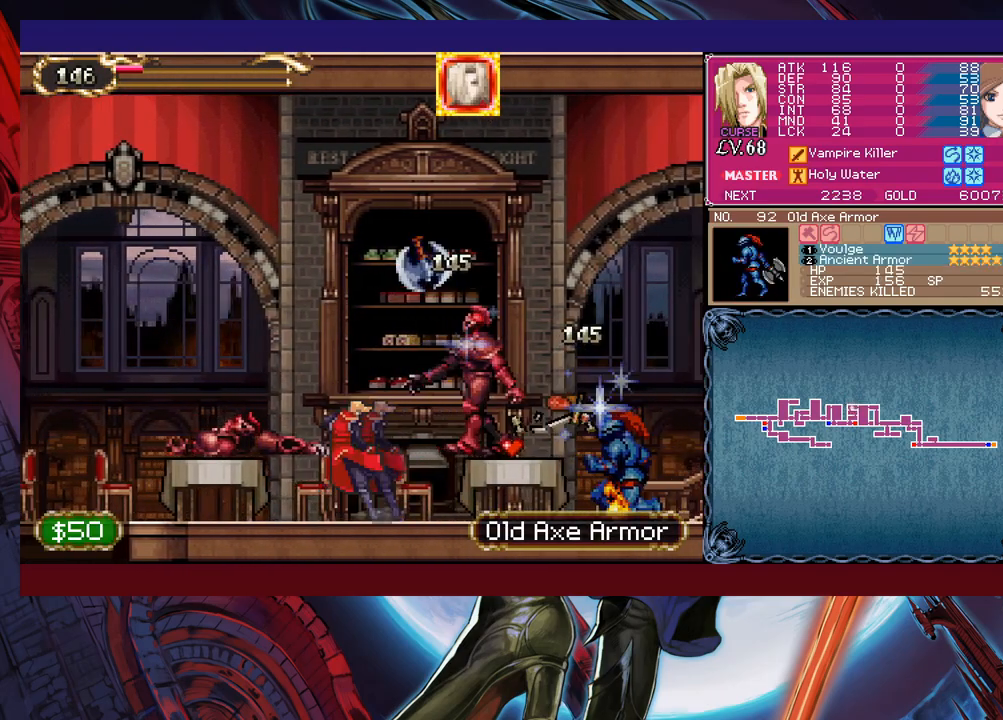
{"buttons": ["B"], "left_stick": "left", "events": [[17, "B", "down"], [17, "Y", "up"], [33, "left_stick", "left"], [217, "B", "up"], [333, "B", "down"]]}
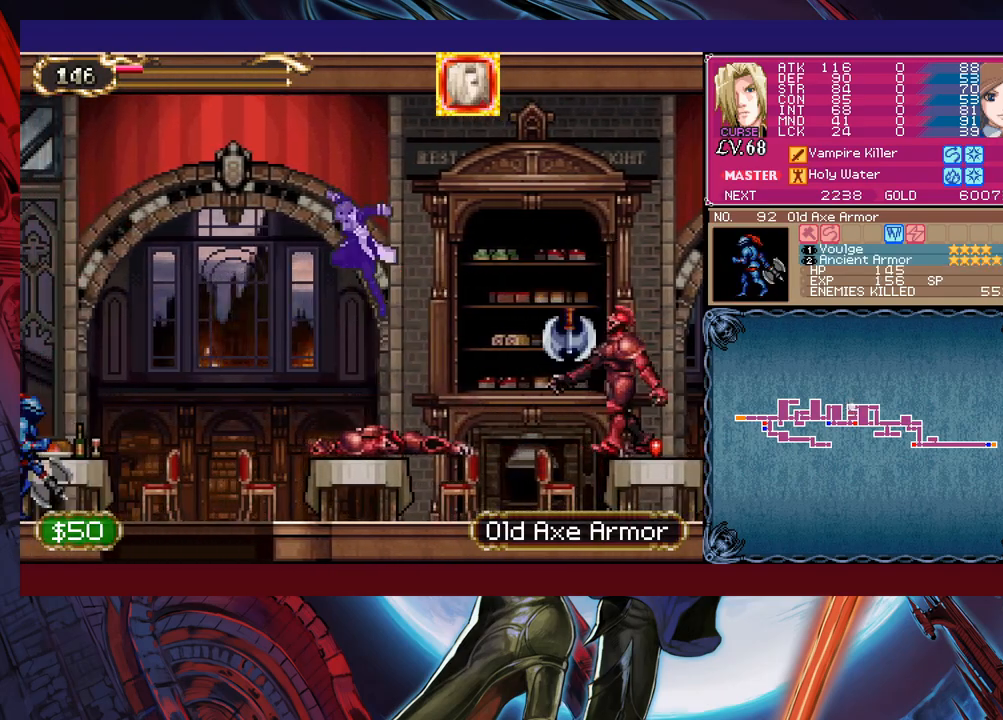
{"buttons": [], "left_stick": "down-left", "events": [[83, "left_stick", "down-left"], [117, "B", "up"], [217, "X", "down"], [333, "X", "up"]]}
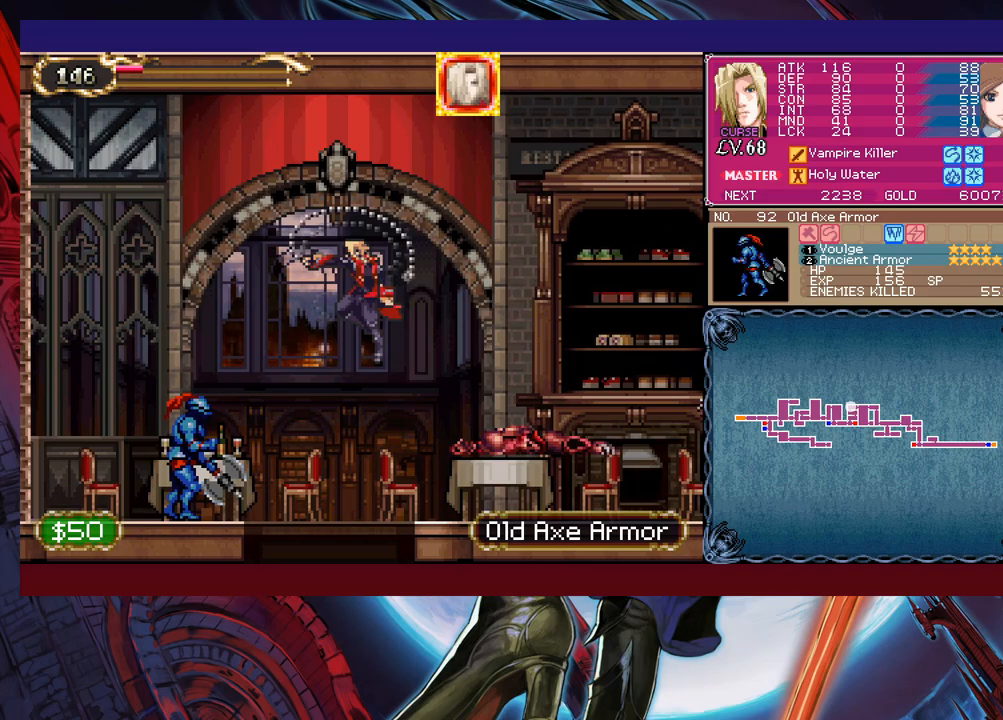
{"buttons": [], "left_stick": "center", "events": [[17, "left_stick", "left"], [117, "left_stick", "center"], [217, "left_stick", "down"], [283, "B", "down"], [383, "B", "up"], [417, "left_stick", "center"]]}
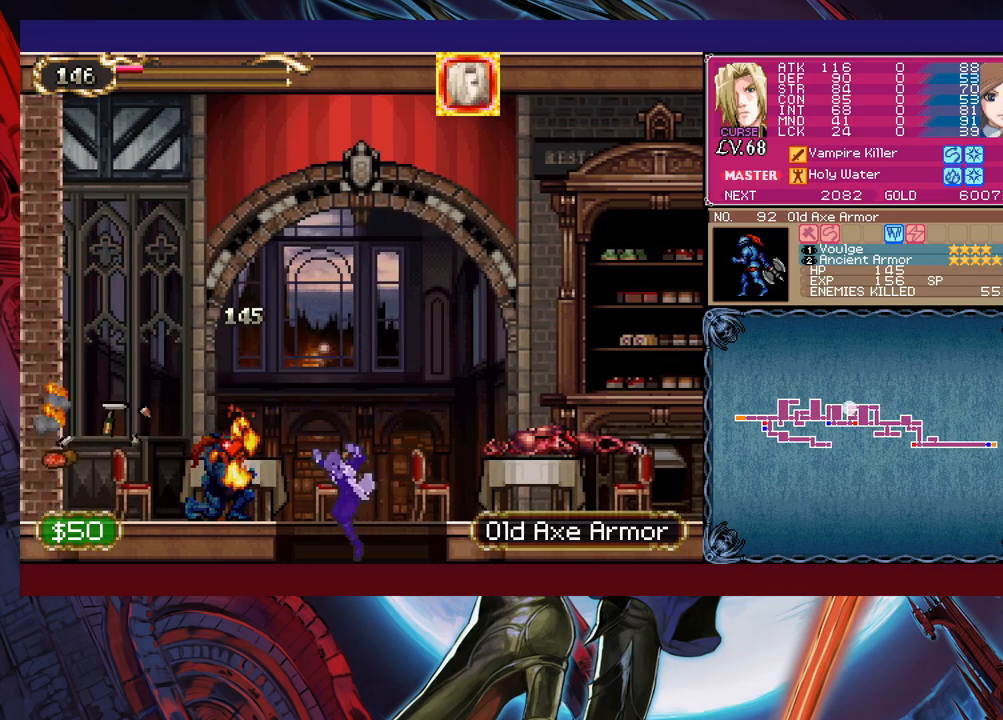
{"buttons": ["B", "X"], "left_stick": "right", "events": [[17, "left_stick", "right"], [133, "B", "down"], [383, "X", "down"]]}
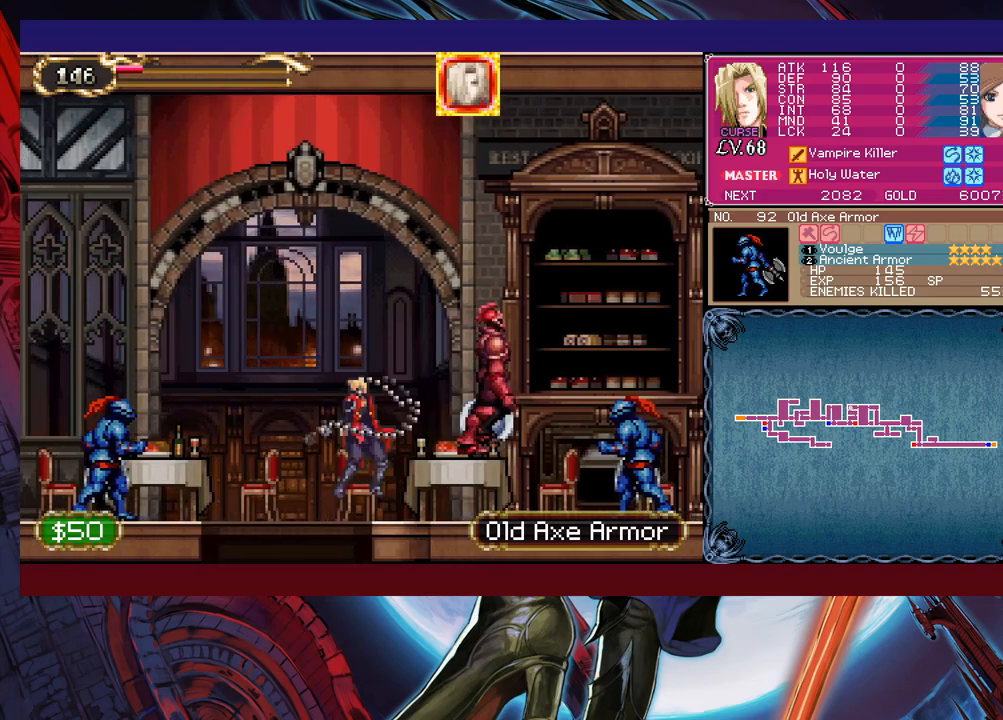
{"buttons": [], "left_stick": "right", "events": [[383, "B", "up"], [383, "X", "up"]]}
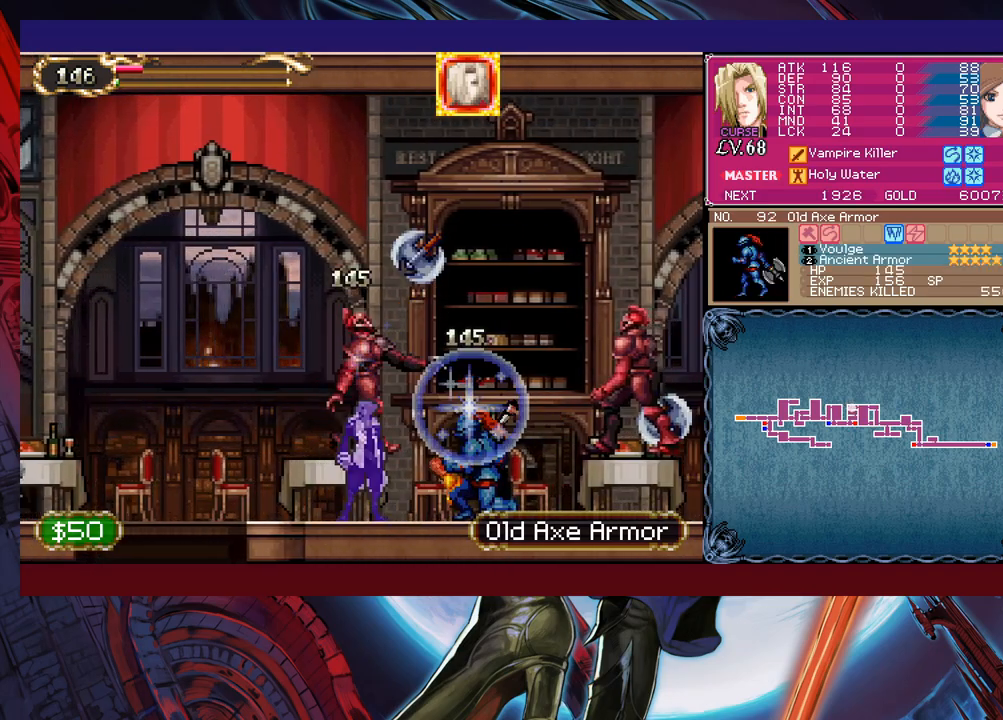
{"buttons": [], "left_stick": "right", "events": [[33, "B", "down"], [167, "X", "down"], [283, "B", "up"], [333, "X", "up"]]}
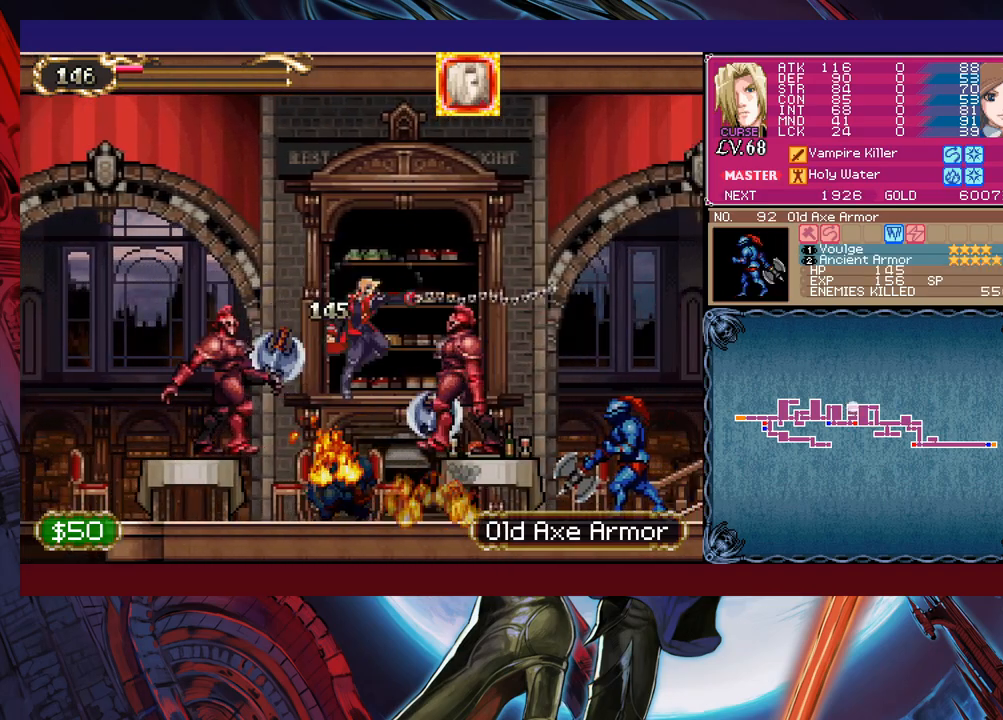
{"buttons": ["B"], "left_stick": "left", "events": [[267, "left_stick", "center"], [317, "Y", "down"], [383, "B", "down"], [383, "Y", "up"], [433, "left_stick", "left"]]}
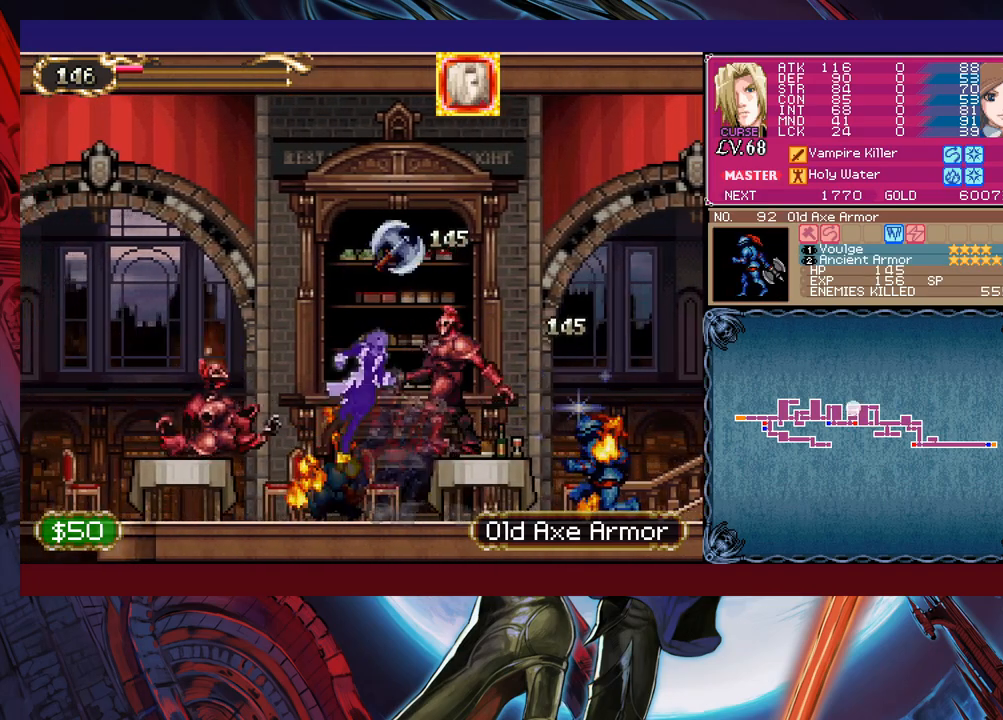
{"buttons": ["B"], "left_stick": "left", "events": [[233, "B", "up"], [417, "B", "down"]]}
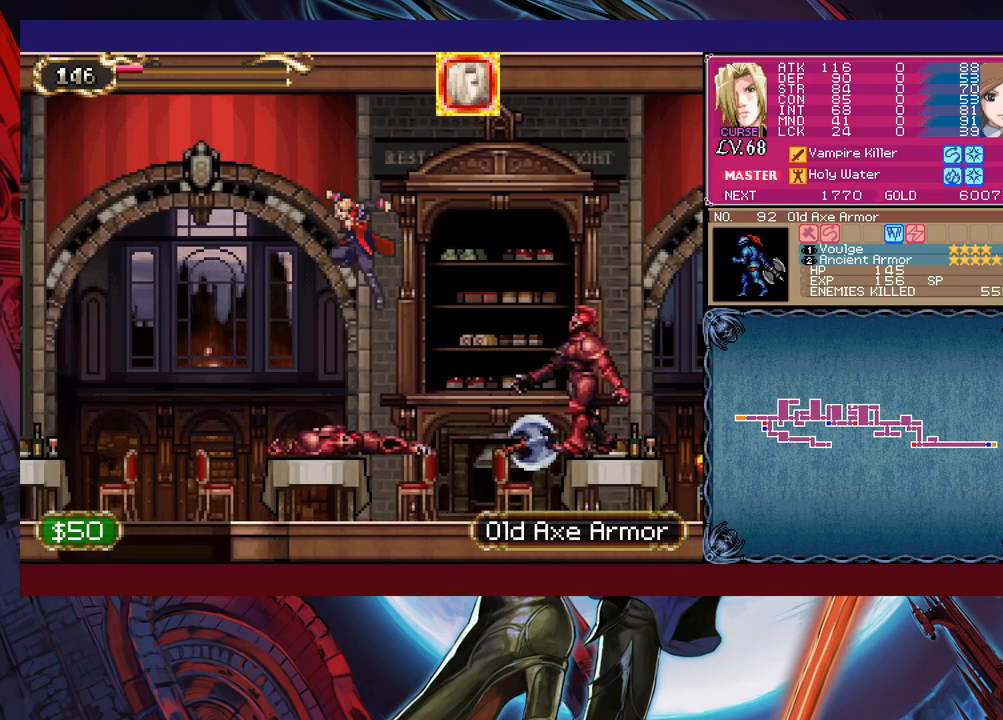
{"buttons": [], "left_stick": "left", "events": [[133, "left_stick", "down-left"], [183, "B", "up"], [217, "X", "down"], [367, "X", "up"], [433, "left_stick", "left"]]}
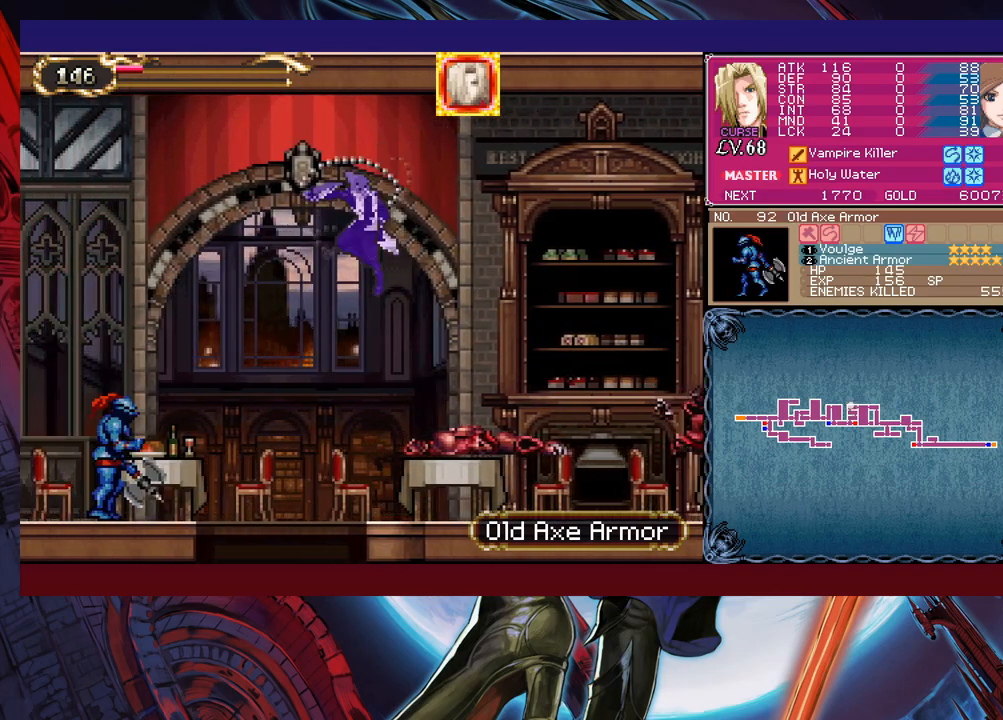
{"buttons": [], "left_stick": "down-left", "events": [[233, "left_stick", "down-left"], [333, "B", "down"], [483, "B", "up"]]}
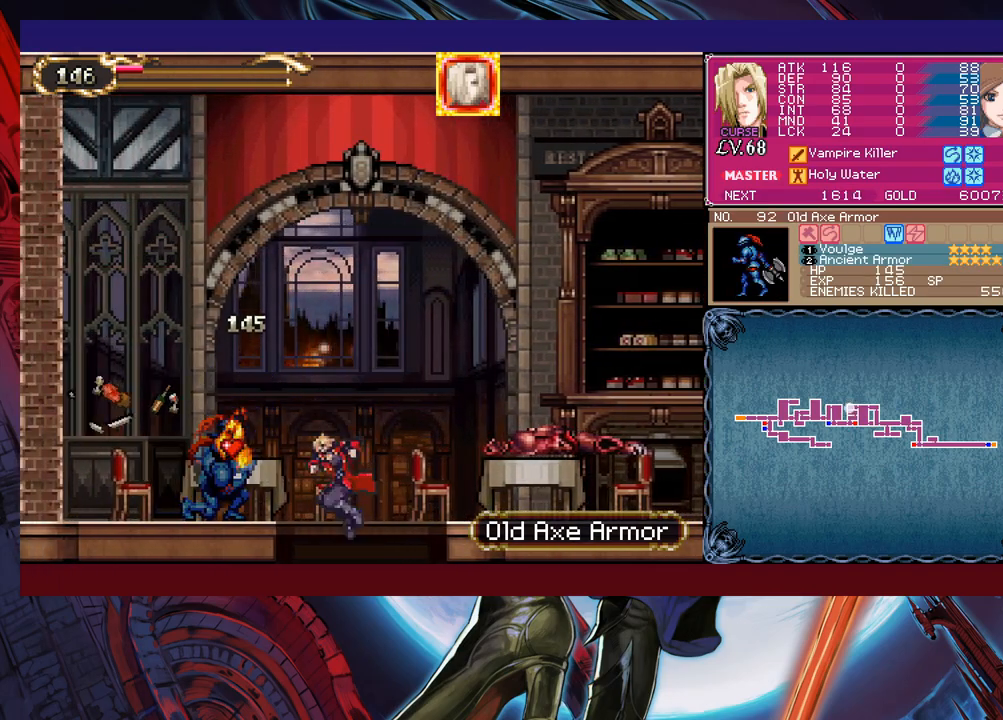
{"buttons": ["B"], "left_stick": "right", "events": [[17, "left_stick", "center"], [83, "left_stick", "right"], [217, "B", "down"]]}
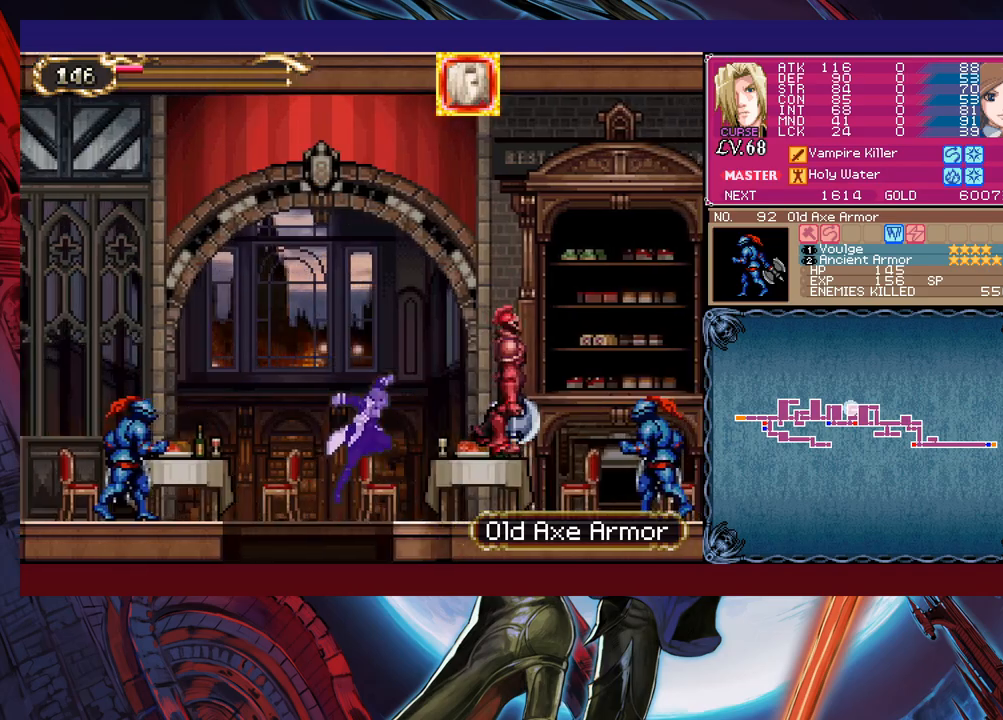
{"buttons": [], "left_stick": "right", "events": [[17, "X", "down"], [467, "X", "up"], [483, "B", "up"]]}
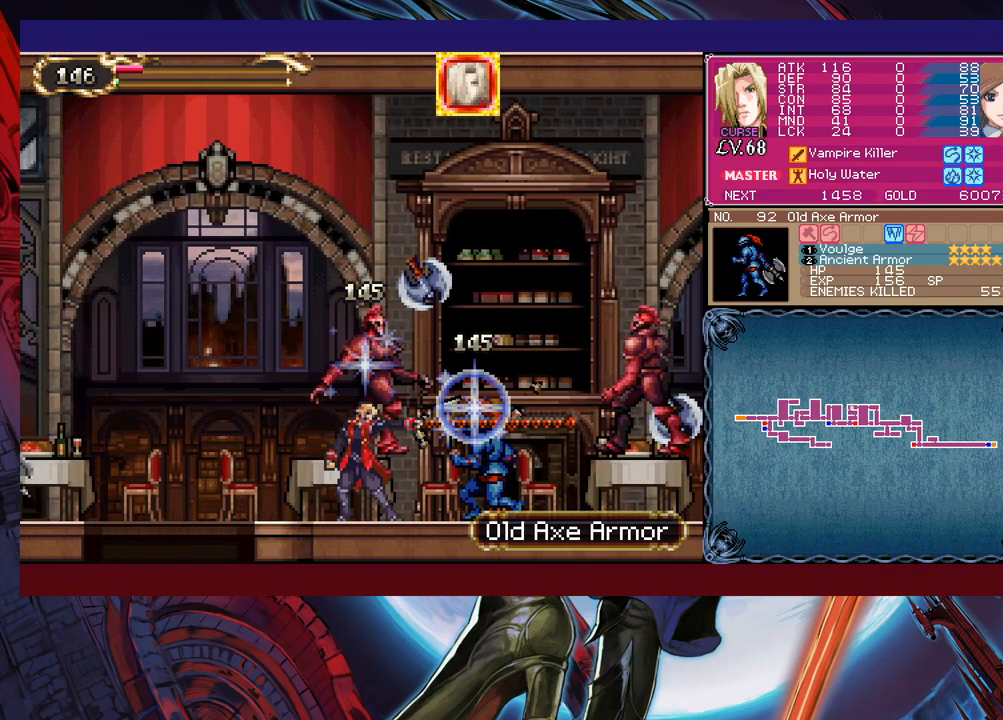
{"buttons": [], "left_stick": "right", "events": [[133, "B", "down"], [317, "B", "up"], [317, "X", "down"], [433, "X", "up"]]}
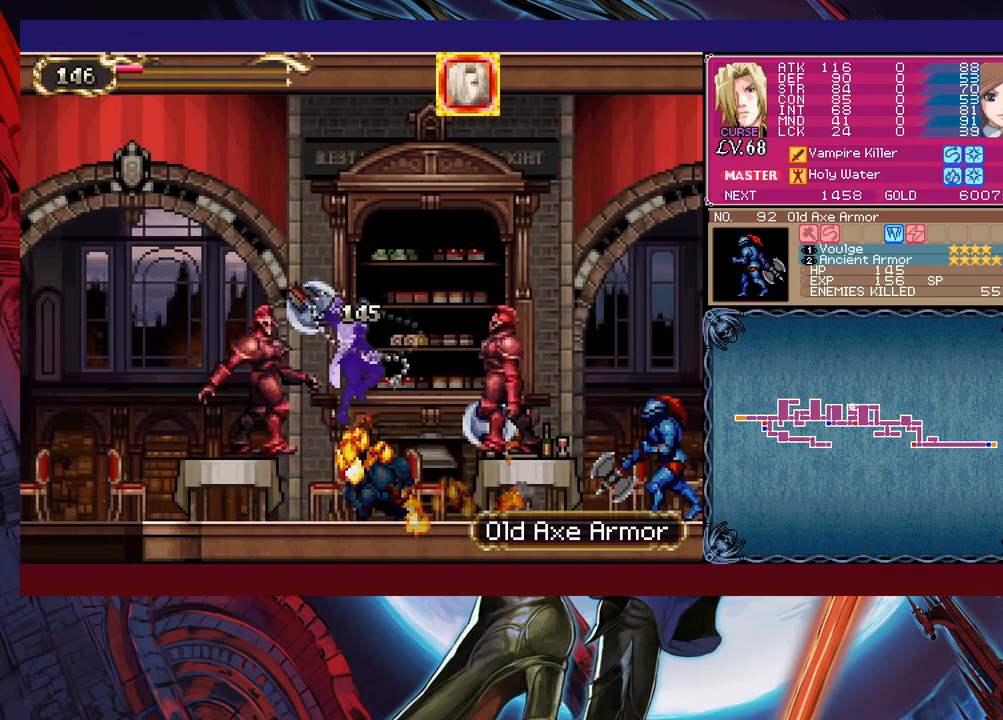
{"buttons": ["B"], "left_stick": "left", "events": [[283, "Y", "down"], [317, "left_stick", "center"], [383, "B", "down"], [383, "Y", "up"], [433, "left_stick", "left"]]}
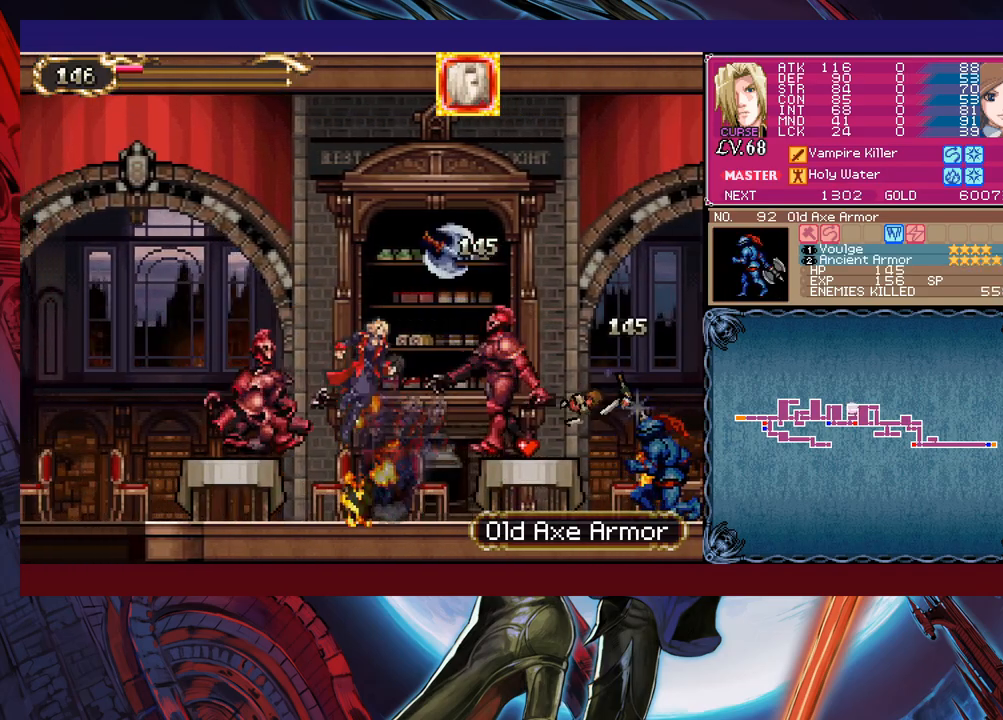
{"buttons": ["B"], "left_stick": "left", "events": [[83, "B", "up"], [317, "B", "down"]]}
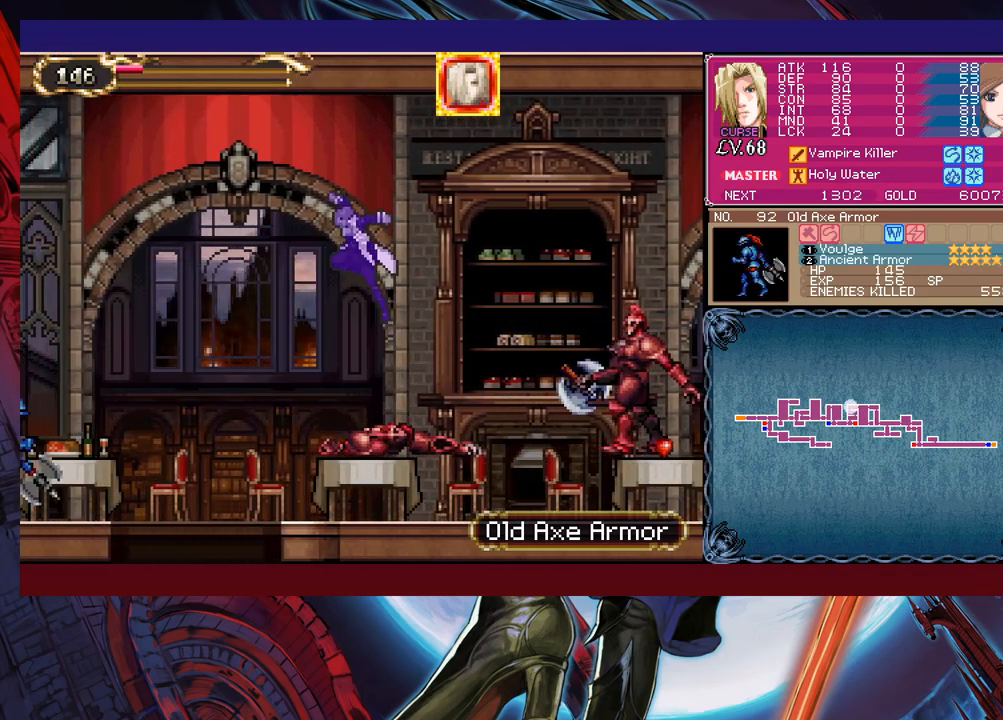
{"buttons": [], "left_stick": "left", "events": [[67, "left_stick", "down-left"], [133, "B", "up"], [133, "X", "down"], [283, "X", "up"], [483, "left_stick", "left"]]}
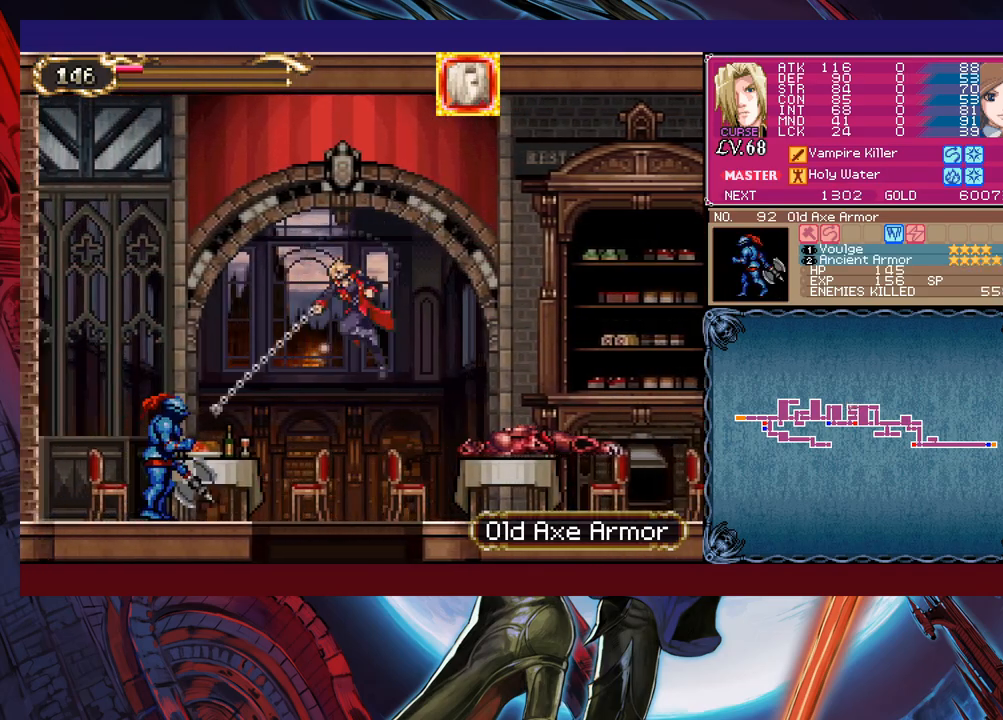
{"buttons": [], "left_stick": "right", "events": [[133, "left_stick", "center"], [217, "left_stick", "down"], [267, "B", "down"], [333, "B", "up"], [333, "left_stick", "center"], [433, "left_stick", "right"]]}